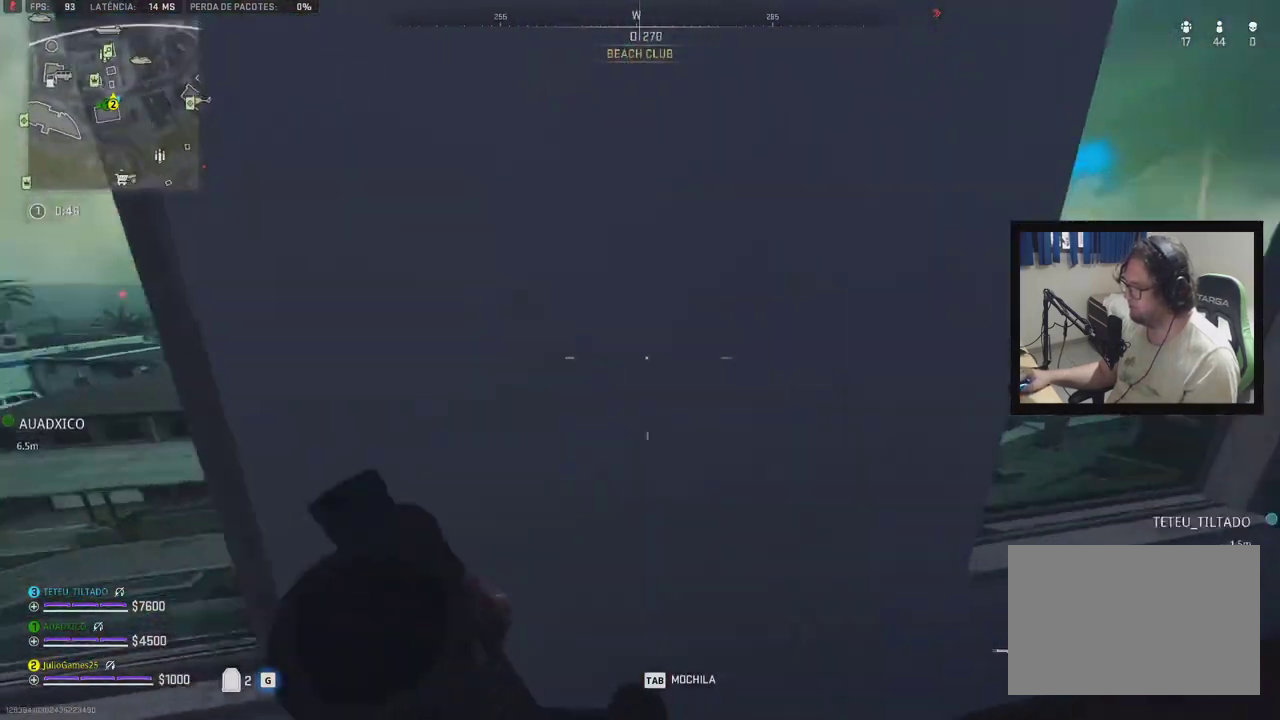
Gameplay with a controller (Xbox layout); each line is a JSON object with the inputs held at the frame after it. "events" lists button and stick changes between this image and that frame as [ms after this image, input, new state], when the widget could be followed in between. Not read: L1 L2 L3 R2 R3 SELECT START left_stick.
{"buttons": [], "right_stick": "center", "events": []}
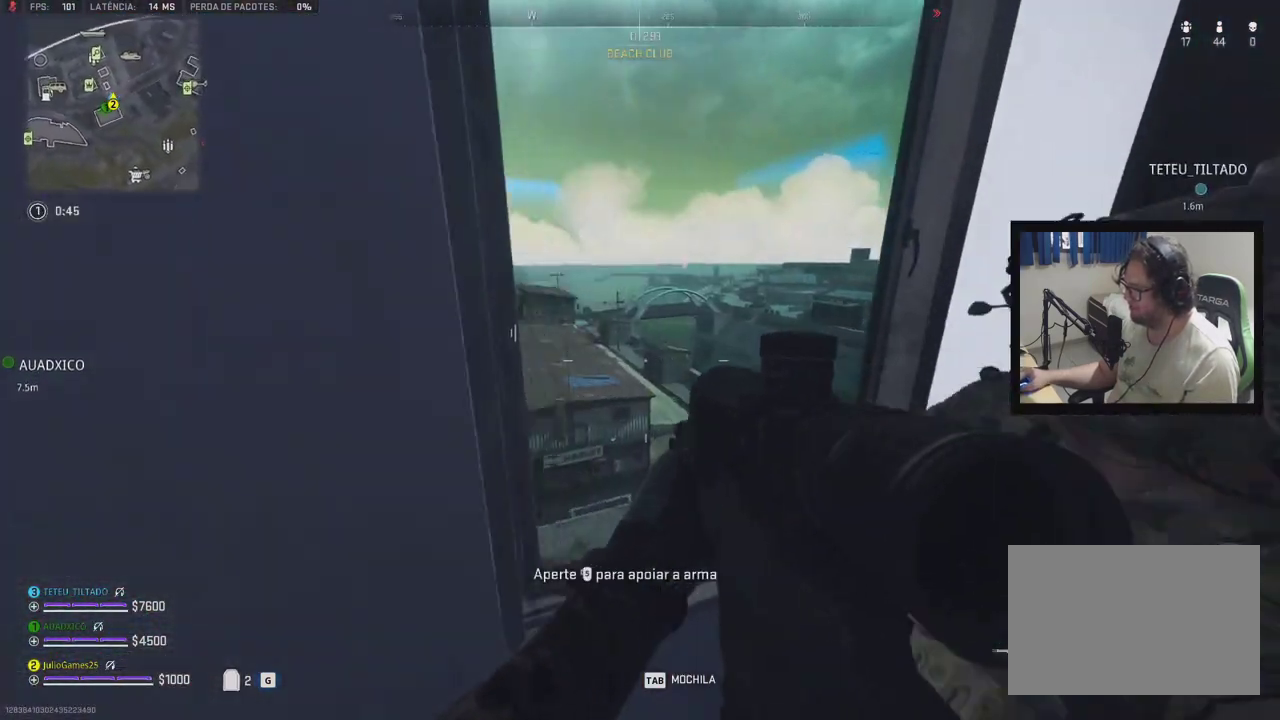
{"buttons": [], "right_stick": "center", "events": []}
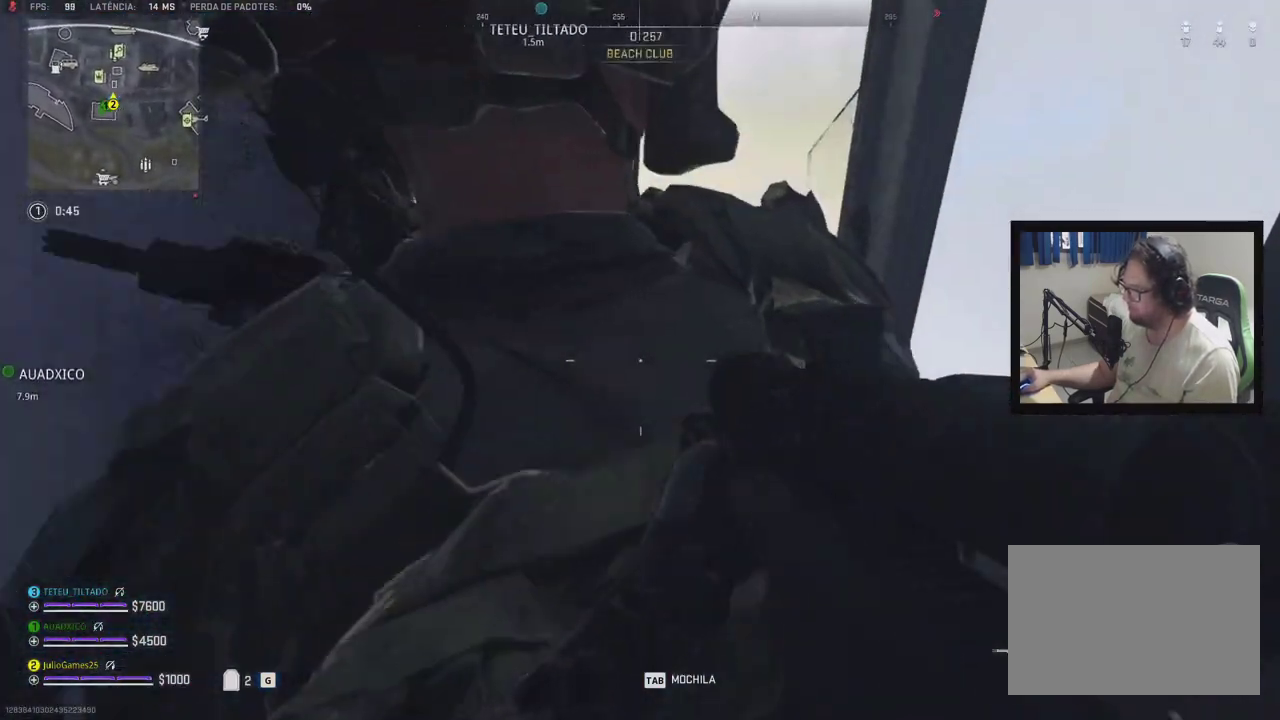
{"buttons": ["B"], "right_stick": "center", "events": [[500, "B", "down"]]}
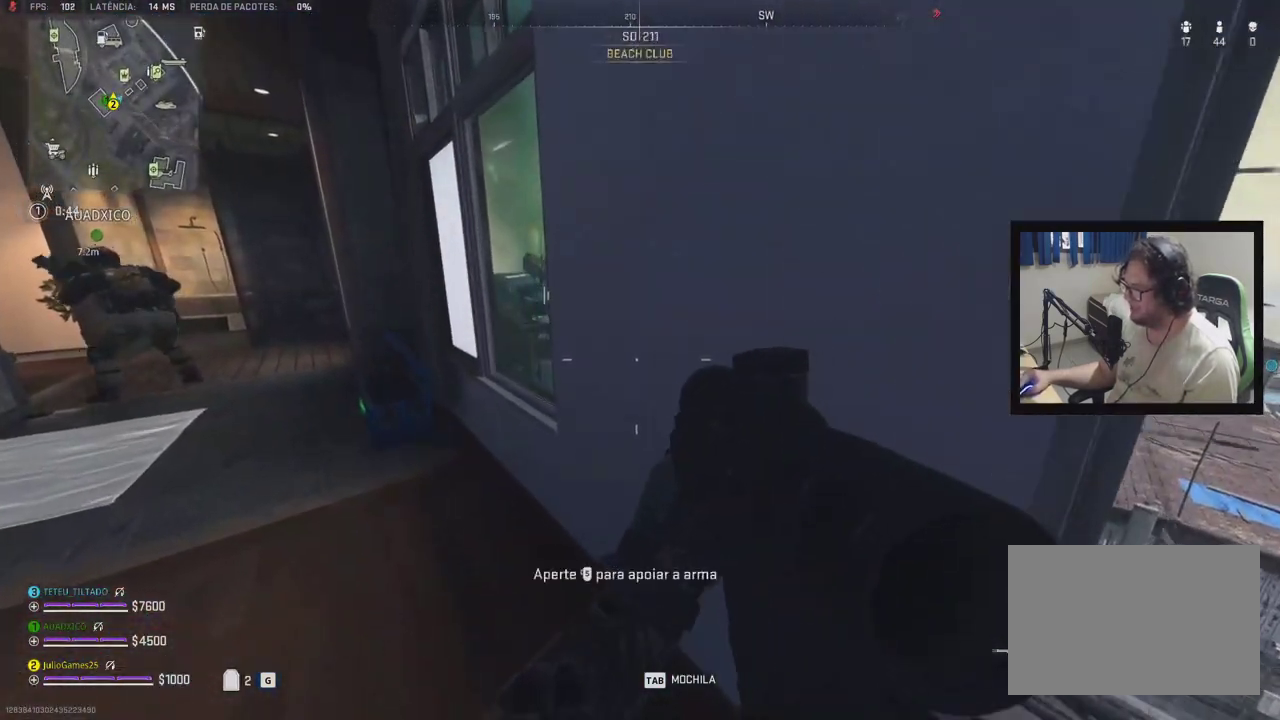
{"buttons": [], "right_stick": "center", "events": [[50, "B", "up"]]}
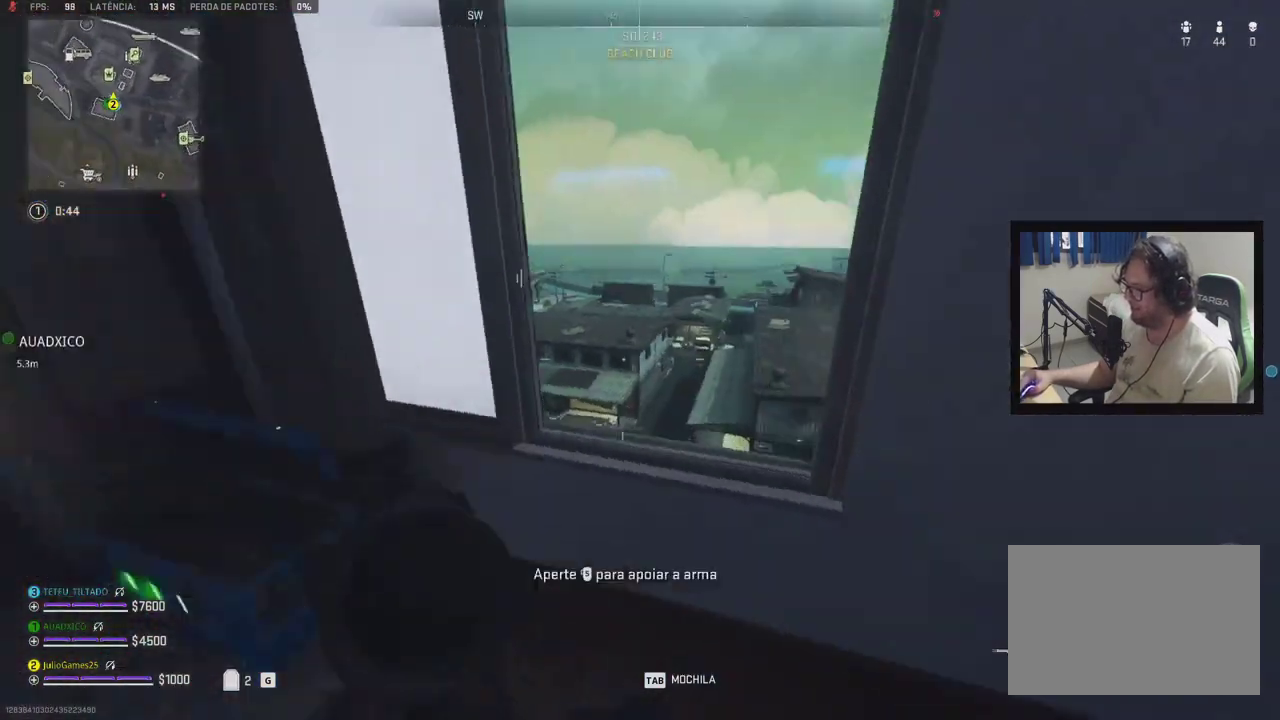
{"buttons": [], "right_stick": "center", "events": []}
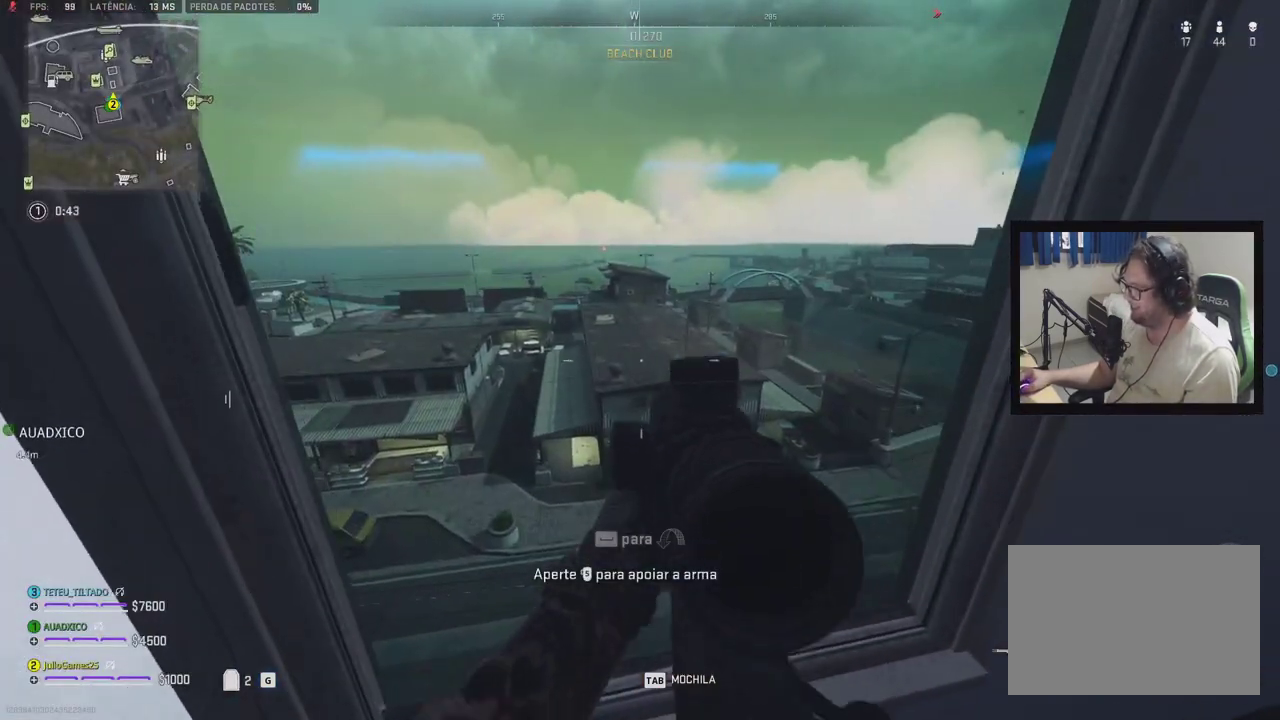
{"buttons": [], "right_stick": "center", "events": []}
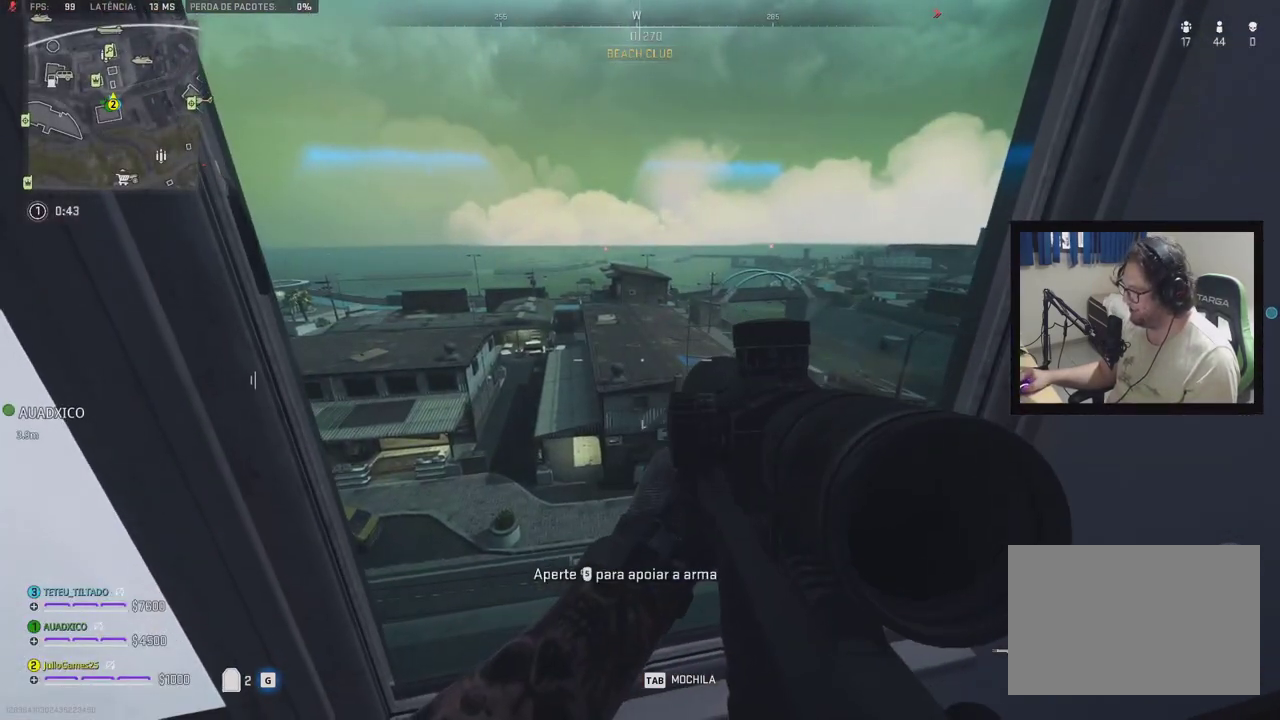
{"buttons": [], "right_stick": "center", "events": []}
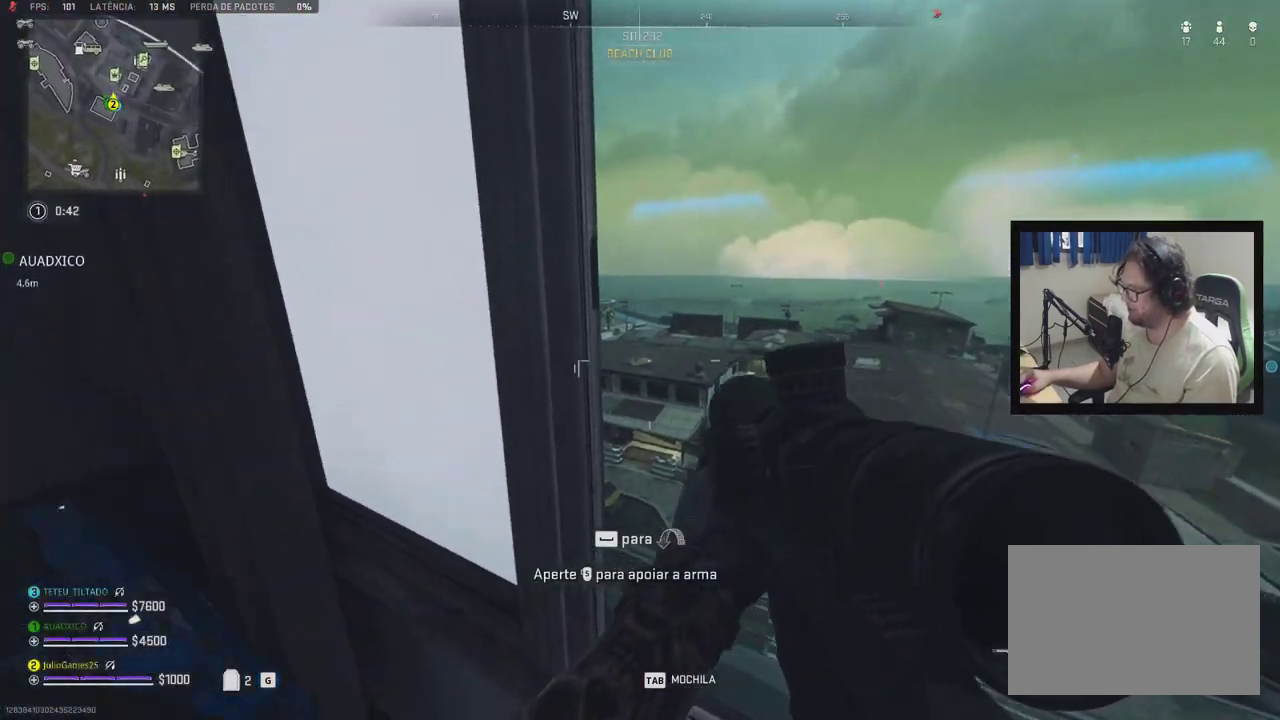
{"buttons": [], "right_stick": "center", "events": []}
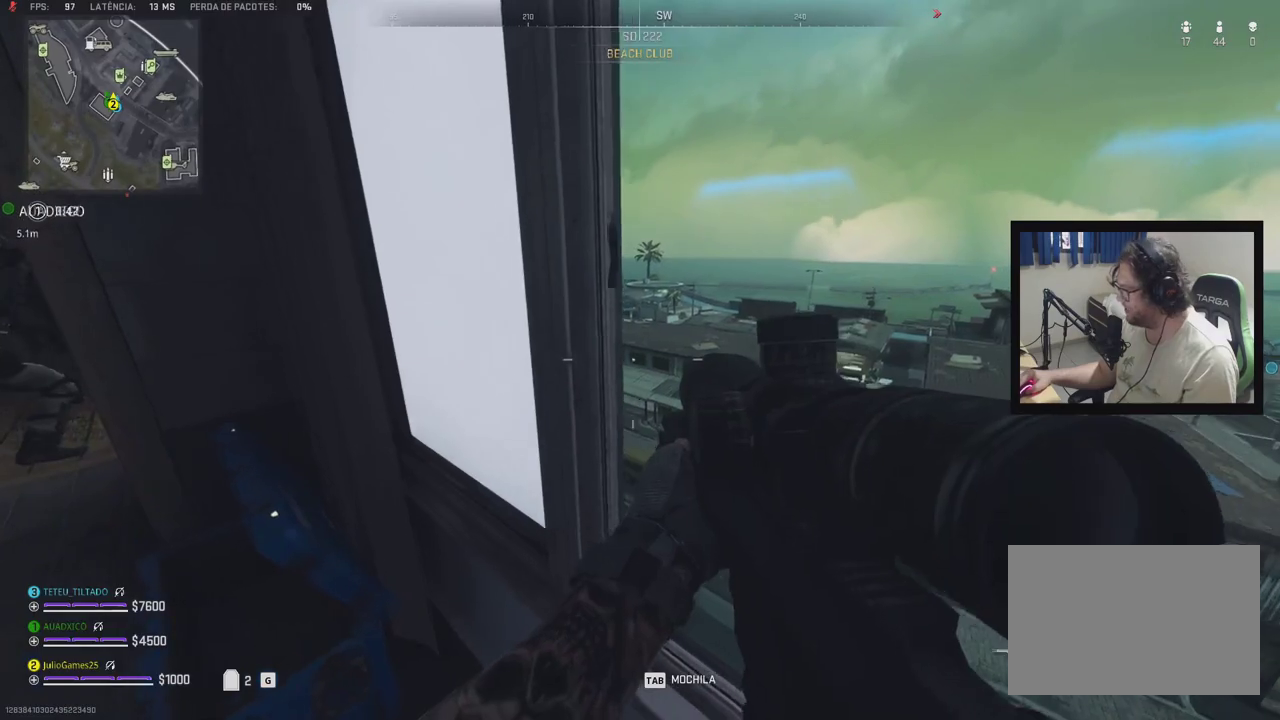
{"buttons": [], "right_stick": "center", "events": []}
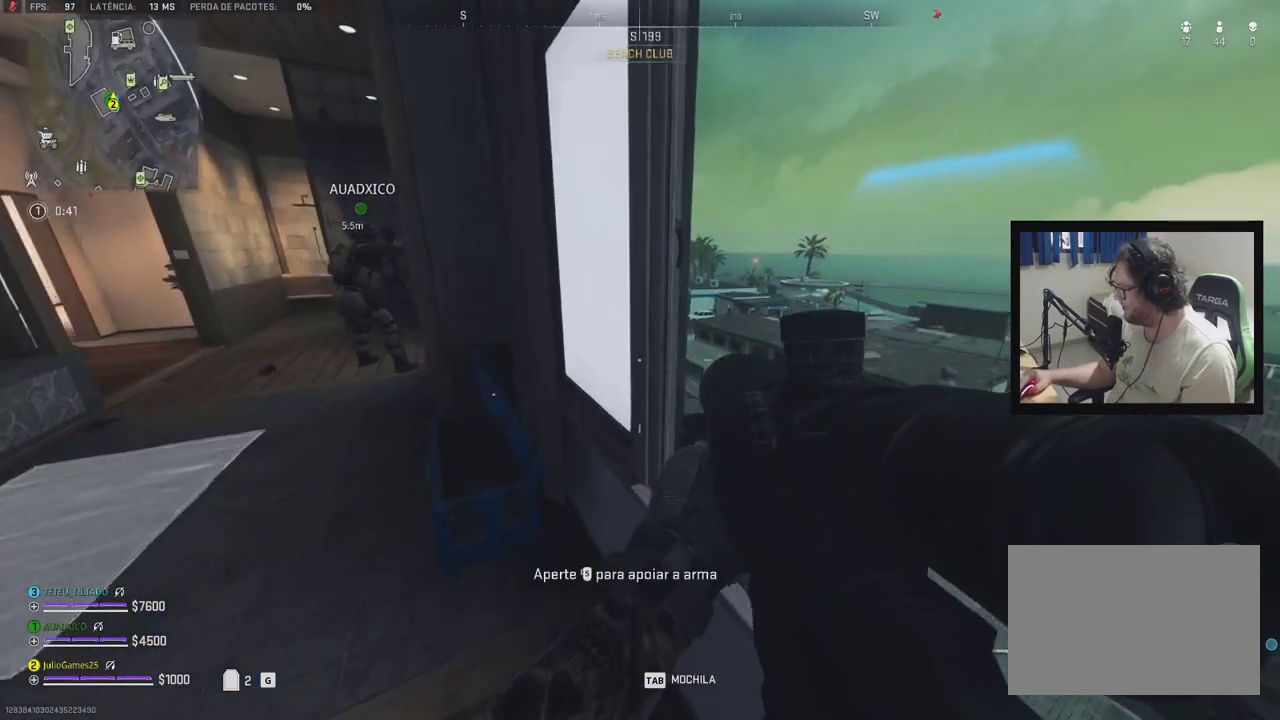
{"buttons": [], "right_stick": "center", "events": [[467, "R1", "down"], [483, "R1", "up"]]}